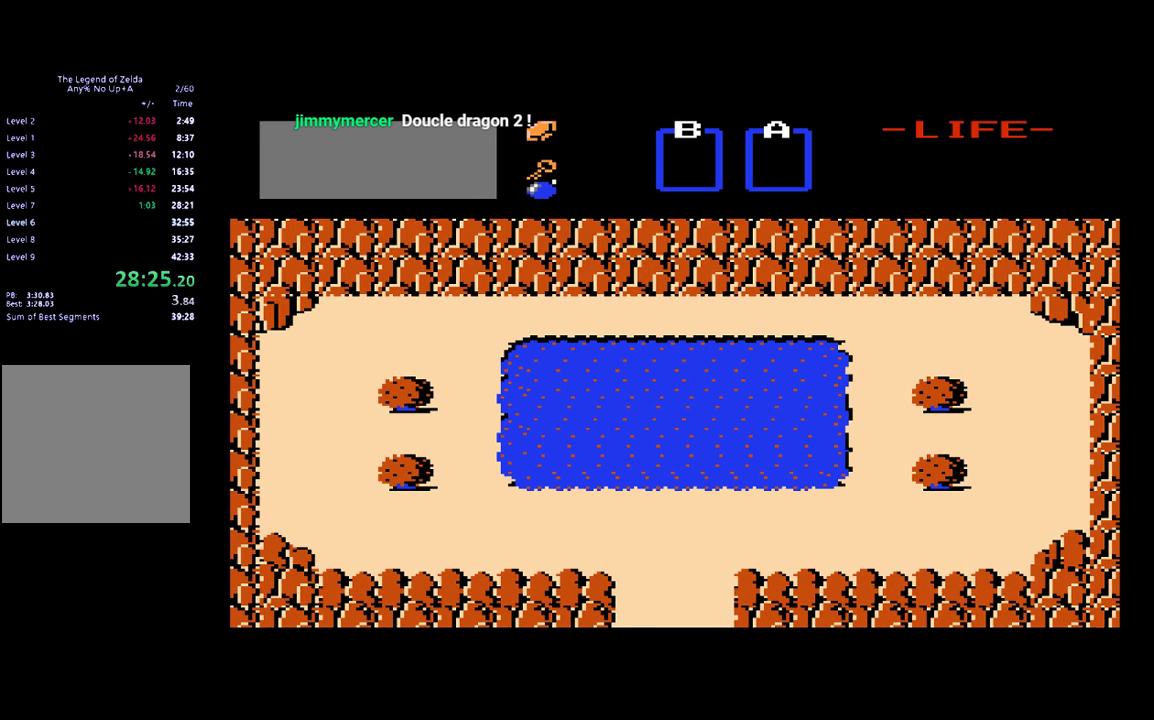
Gameplay with a controller (Xbox layout); each line is a JSON object with the inputs held at the frame after it. "events" lists button and stick changes between this image and that frame as [ms after this image, input, new state], when the widget could be followed in between. Not read: L3 R3 left_stick right_stick.
{"buttons": ["DPAD_LEFT"], "events": [[200, "DPAD_LEFT", "down"]]}
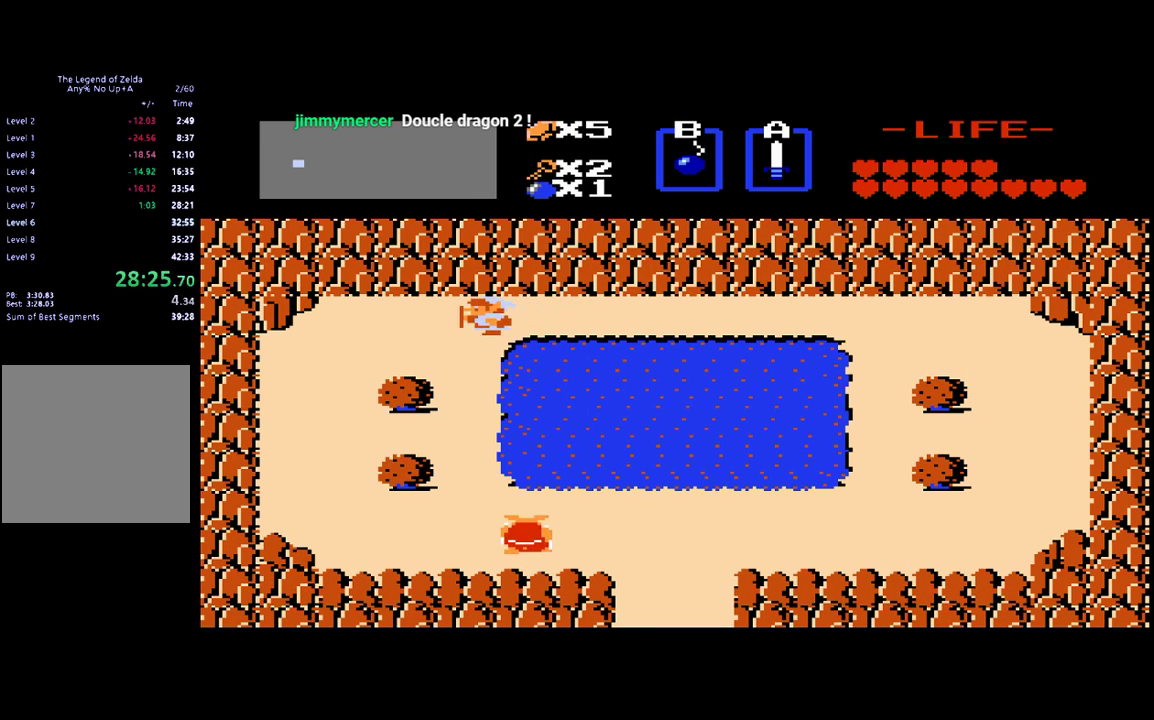
{"buttons": ["DPAD_DOWN"], "events": [[67, "DPAD_DOWN", "down"], [67, "DPAD_LEFT", "up"]]}
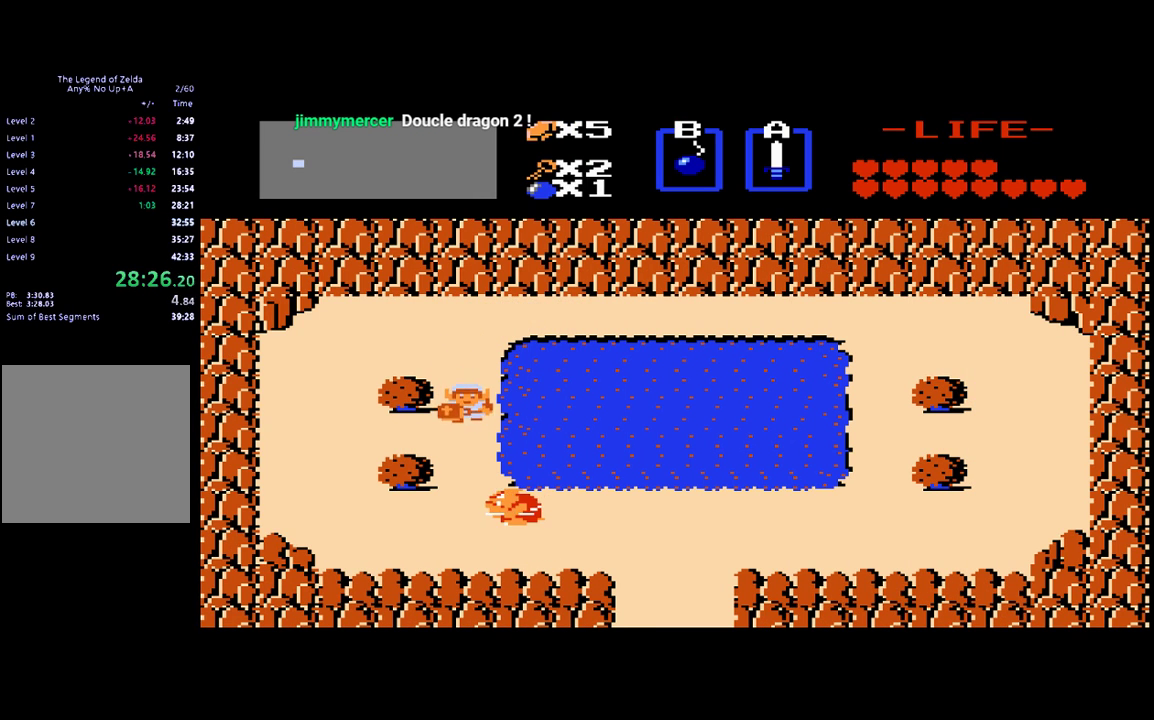
{"buttons": ["DPAD_DOWN"], "events": [[233, "B", "down"], [367, "B", "up"]]}
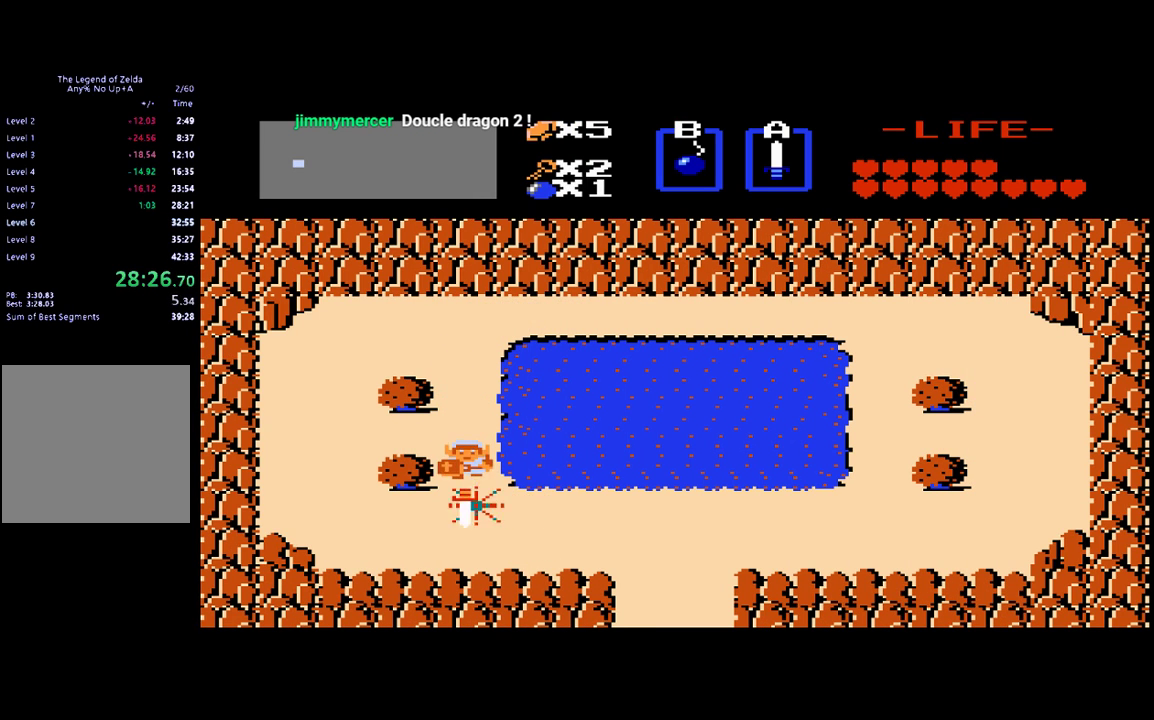
{"buttons": ["DPAD_RIGHT"], "events": [[367, "DPAD_DOWN", "up"], [400, "DPAD_RIGHT", "down"]]}
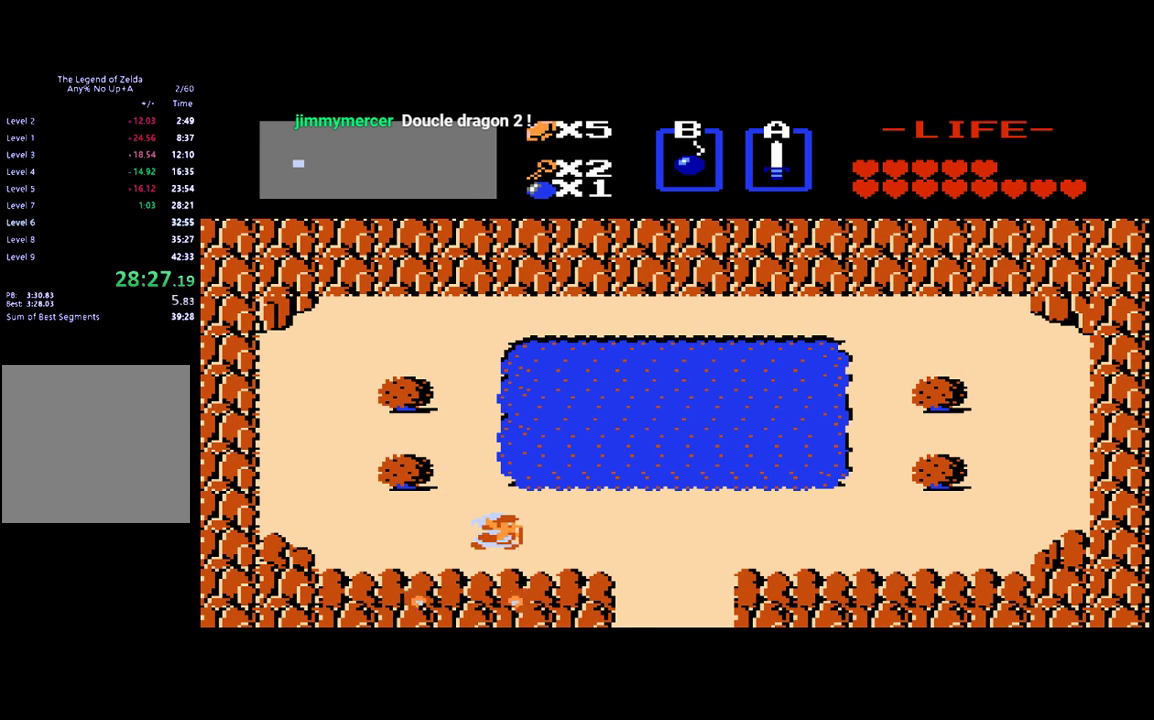
{"buttons": ["DPAD_DOWN"], "events": [[433, "DPAD_DOWN", "down"], [433, "DPAD_RIGHT", "up"]]}
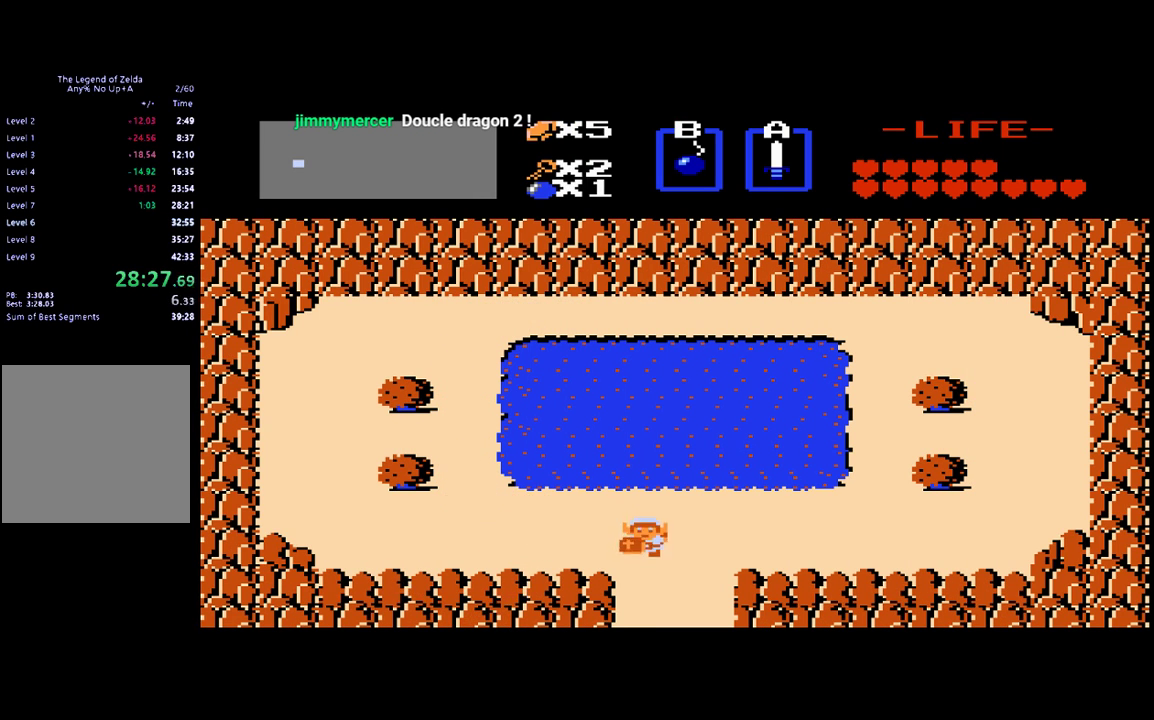
{"buttons": ["DPAD_DOWN"], "events": []}
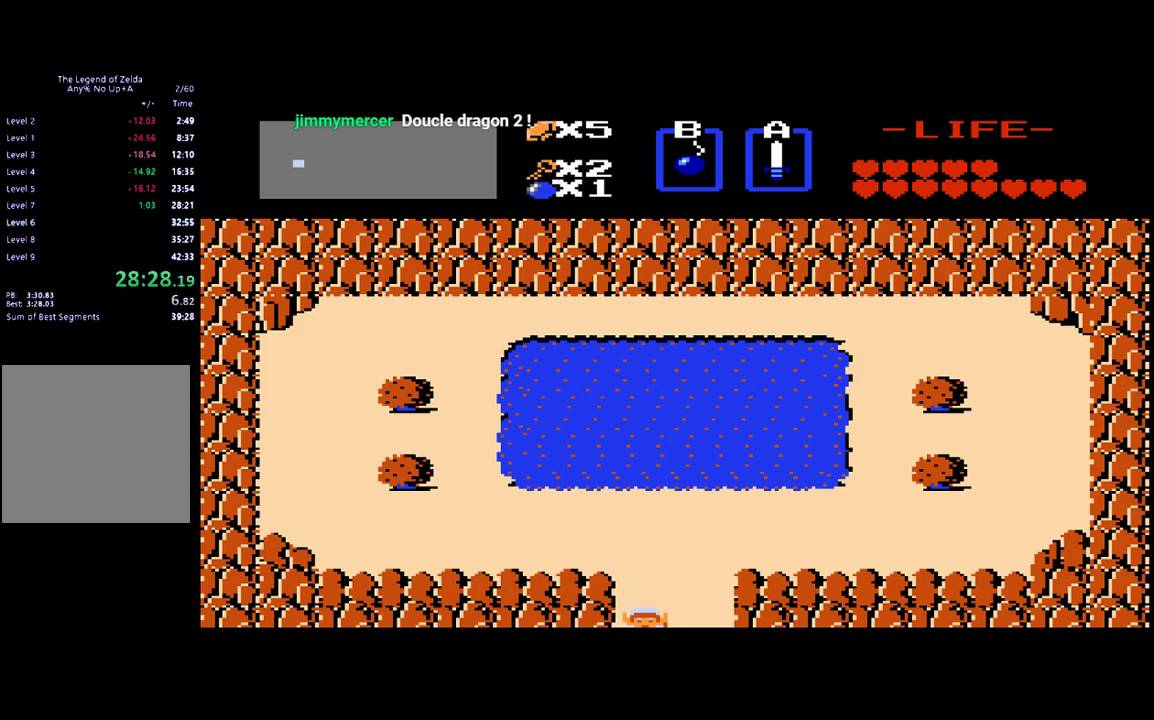
{"buttons": ["DPAD_DOWN"], "events": [[133, "DPAD_DOWN", "up"], [400, "DPAD_DOWN", "down"]]}
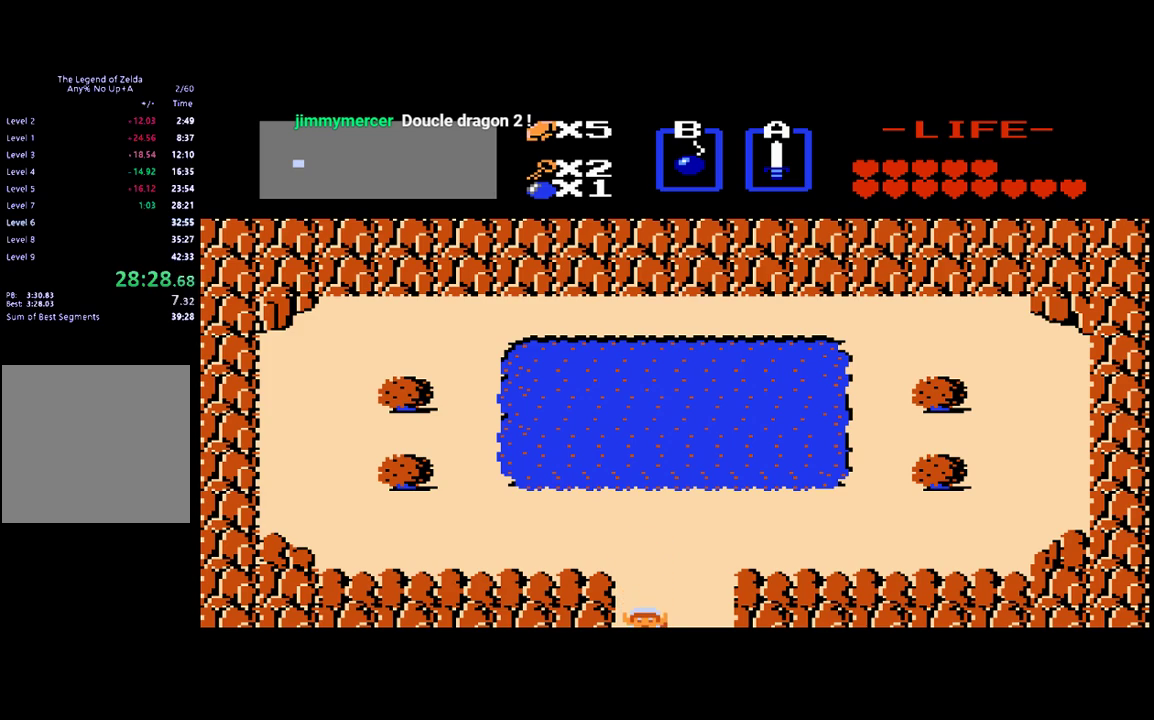
{"buttons": ["DPAD_DOWN"], "events": []}
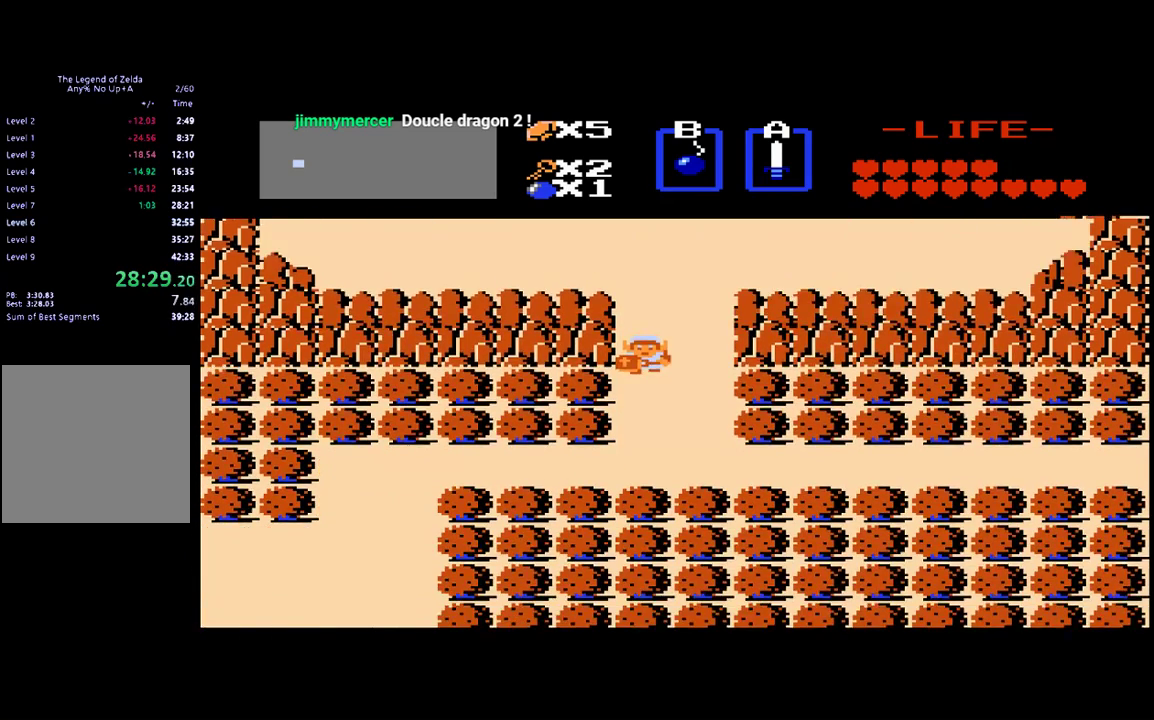
{"buttons": ["DPAD_DOWN"], "events": []}
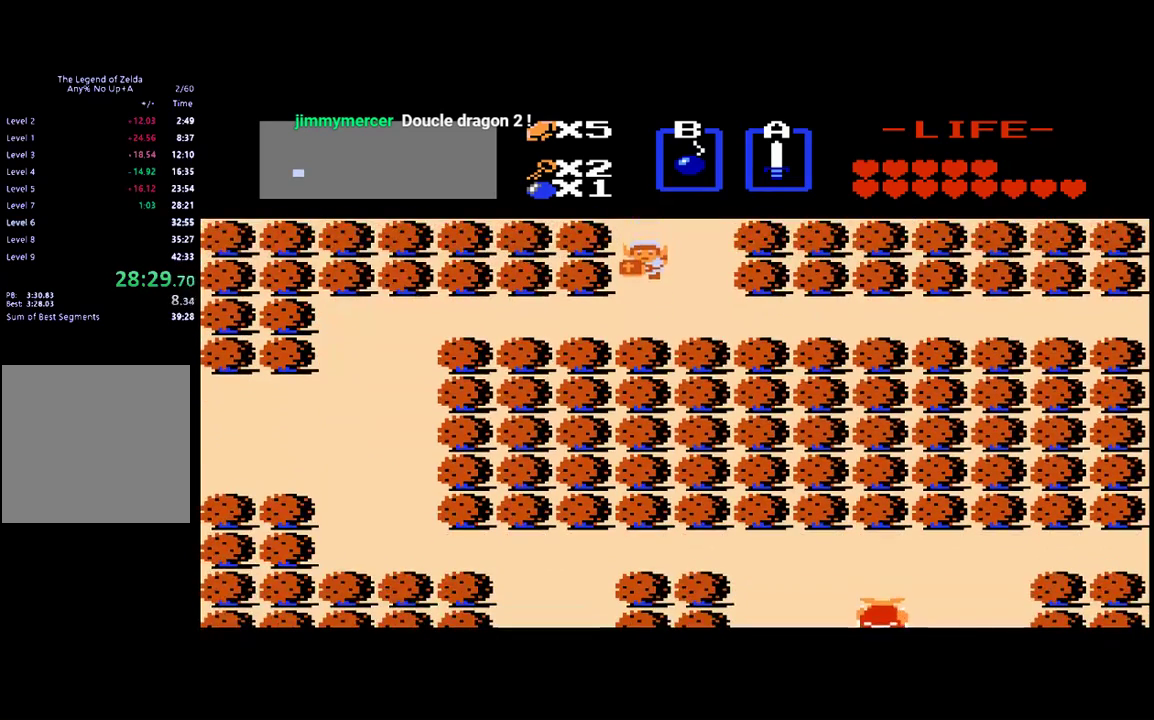
{"buttons": ["DPAD_LEFT"], "events": [[233, "DPAD_DOWN", "up"], [233, "DPAD_LEFT", "down"]]}
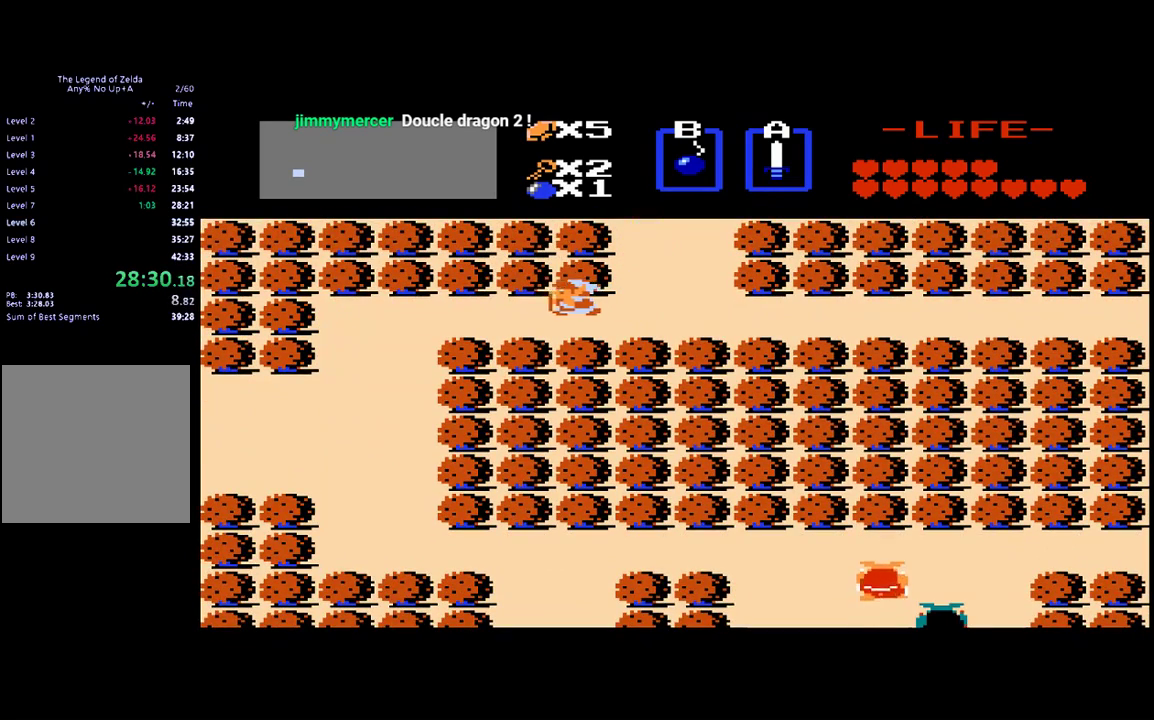
{"buttons": ["DPAD_LEFT"], "events": []}
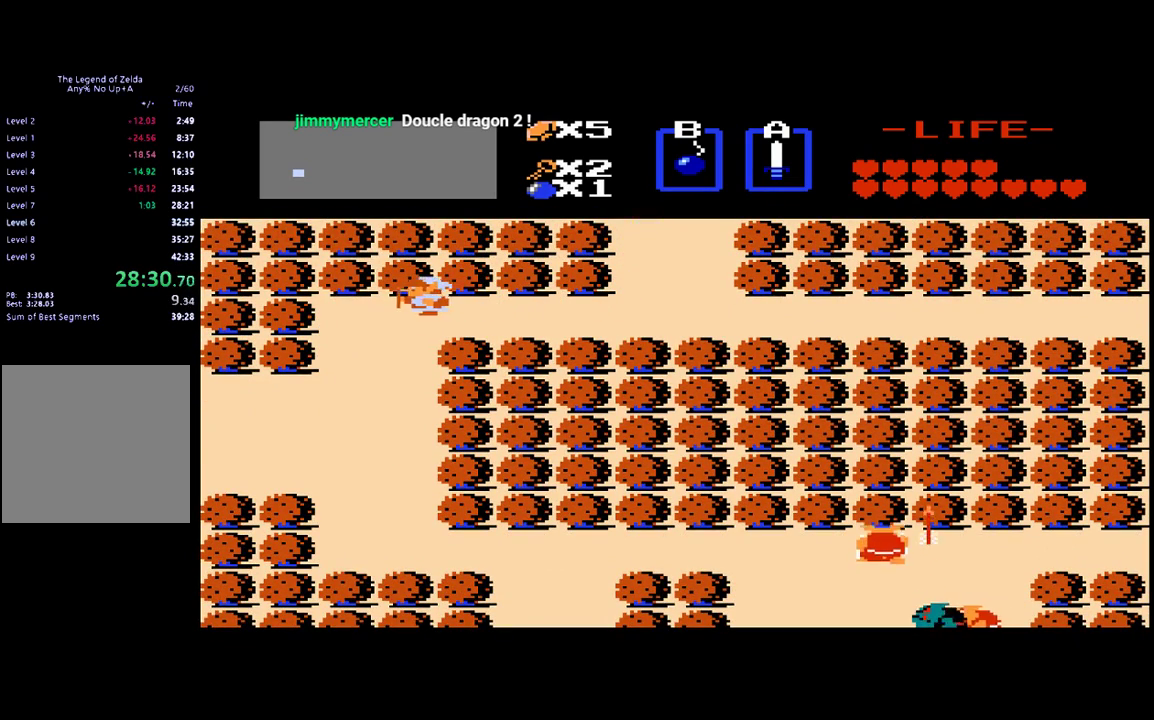
{"buttons": ["DPAD_DOWN"], "events": [[100, "DPAD_DOWN", "down"], [100, "DPAD_LEFT", "up"]]}
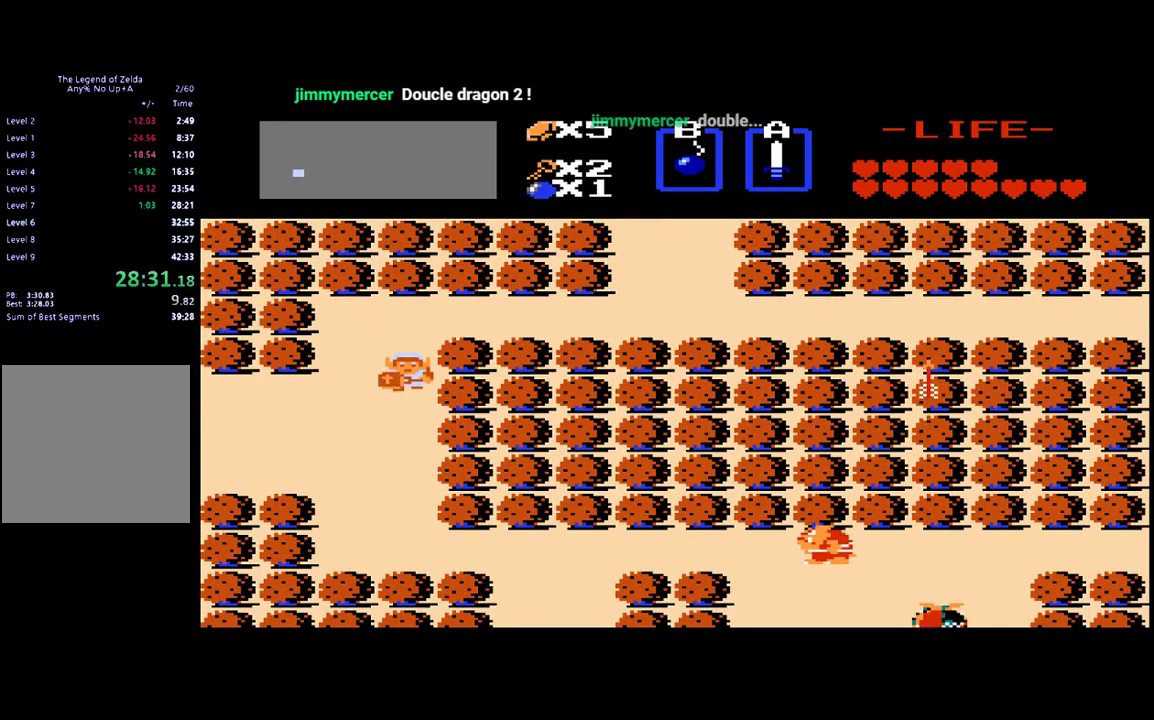
{"buttons": ["DPAD_LEFT"], "events": [[67, "DPAD_DOWN", "up"], [67, "DPAD_LEFT", "down"]]}
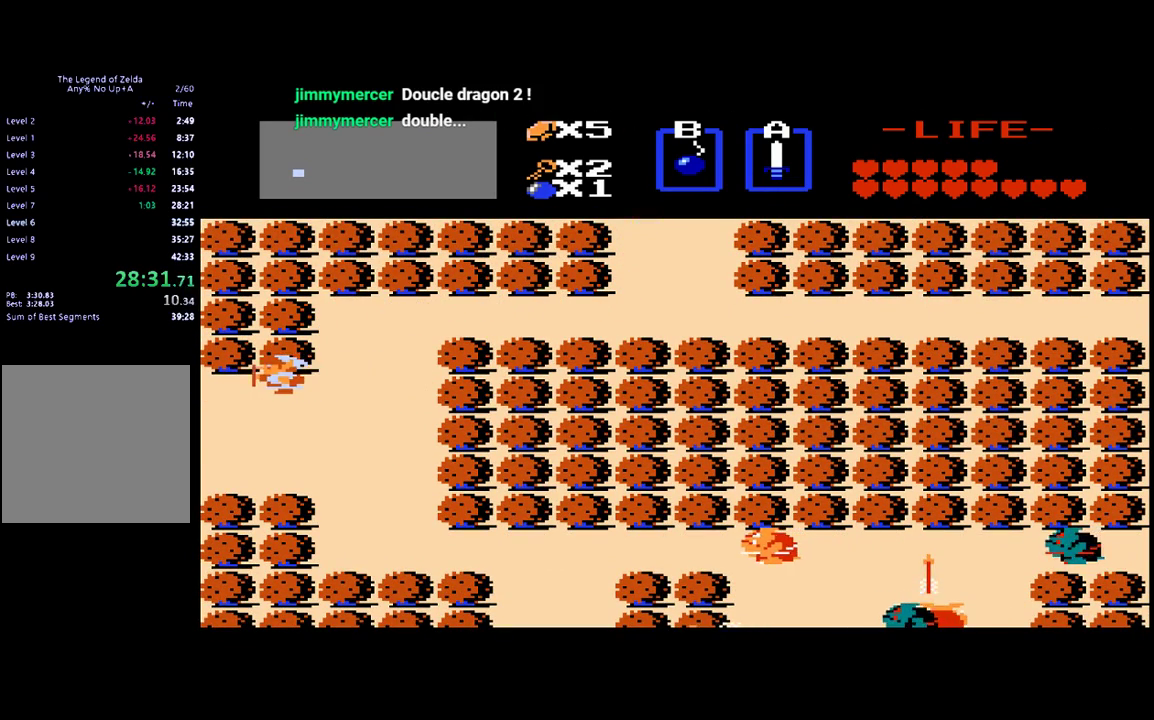
{"buttons": ["DPAD_LEFT"], "events": []}
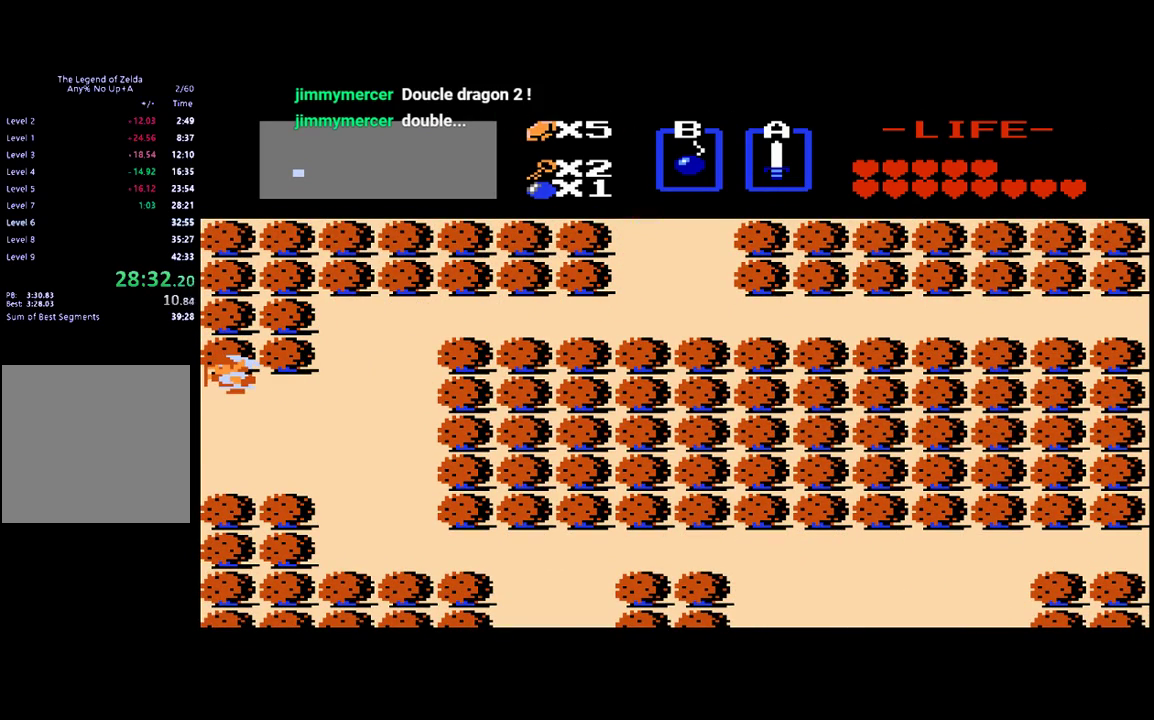
{"buttons": [], "events": [[67, "DPAD_LEFT", "up"]]}
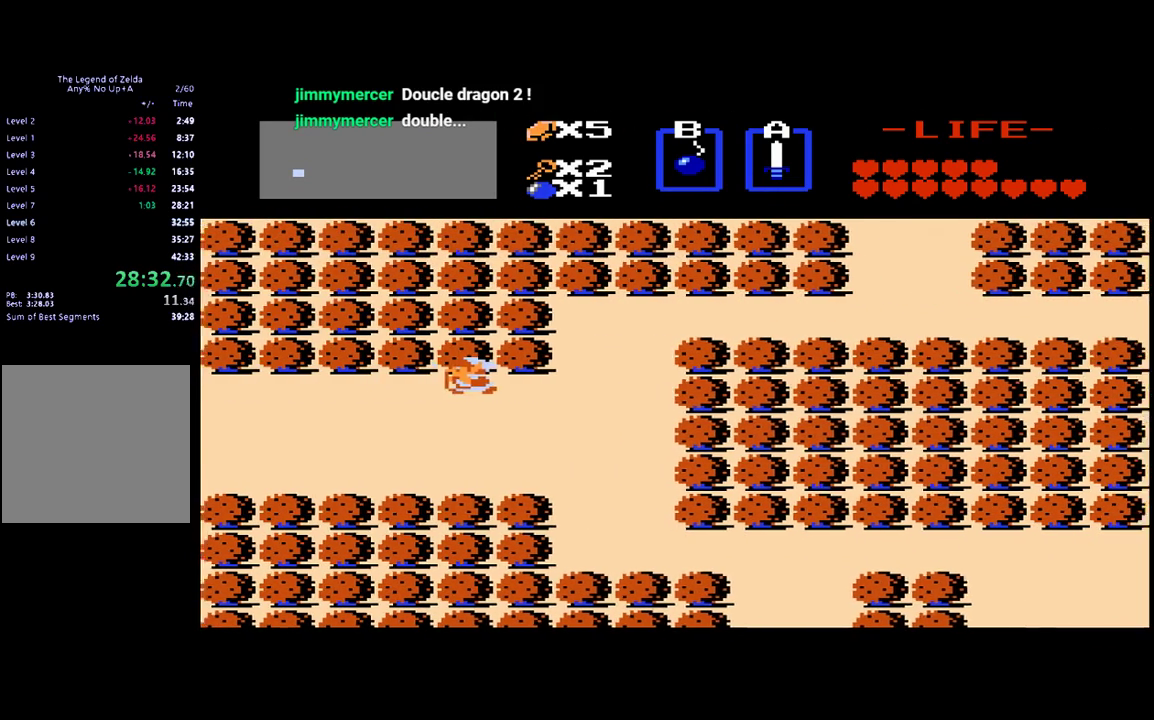
{"buttons": [], "events": []}
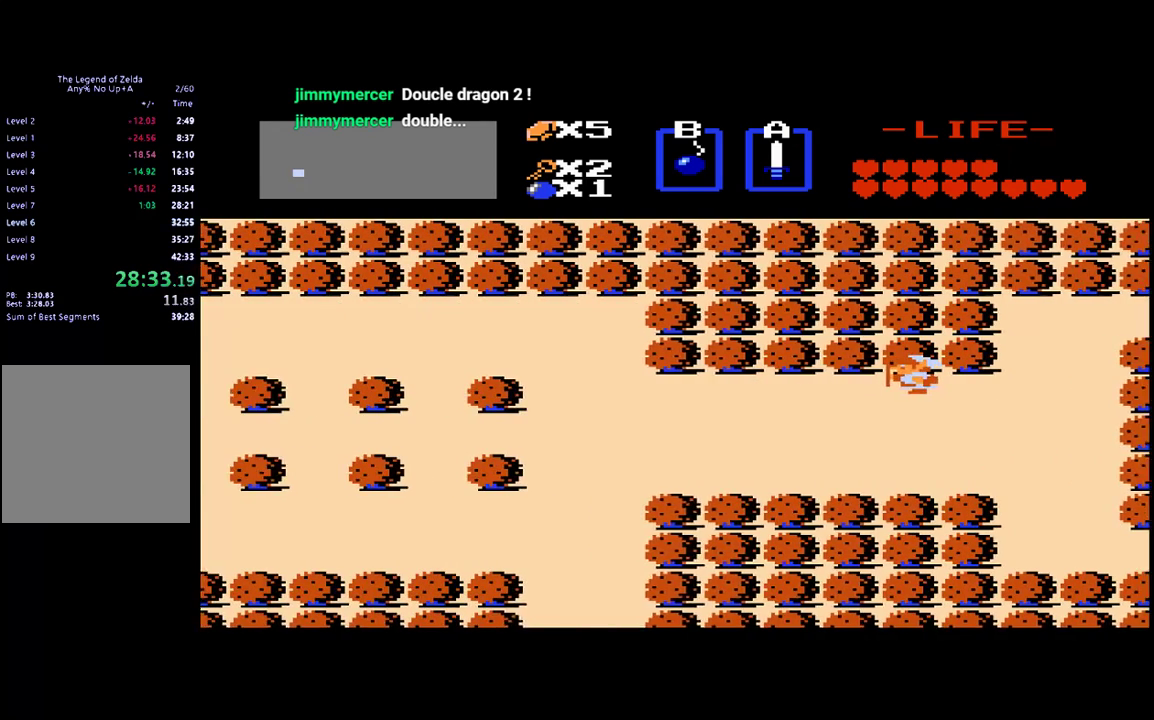
{"buttons": [], "events": []}
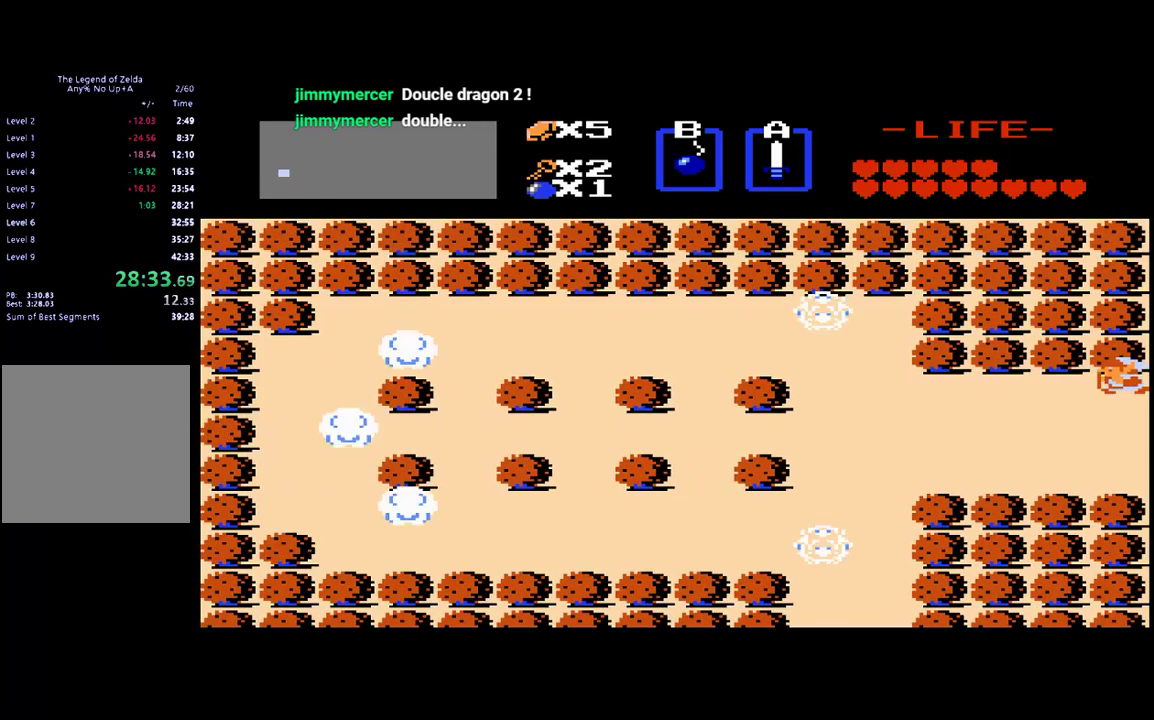
{"buttons": ["DPAD_RIGHT"], "events": [[33, "DPAD_LEFT", "down"], [333, "DPAD_LEFT", "up"], [367, "DPAD_RIGHT", "down"]]}
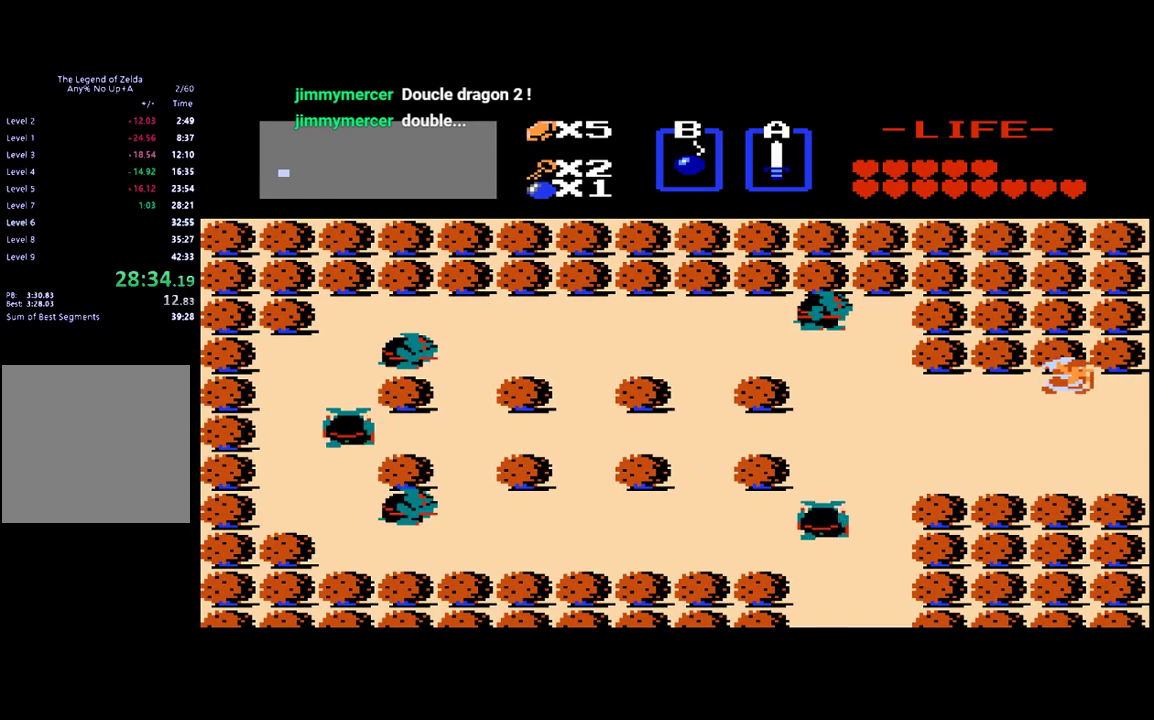
{"buttons": [], "events": [[33, "DPAD_RIGHT", "up"], [200, "DPAD_RIGHT", "down"], [267, "DPAD_RIGHT", "up"]]}
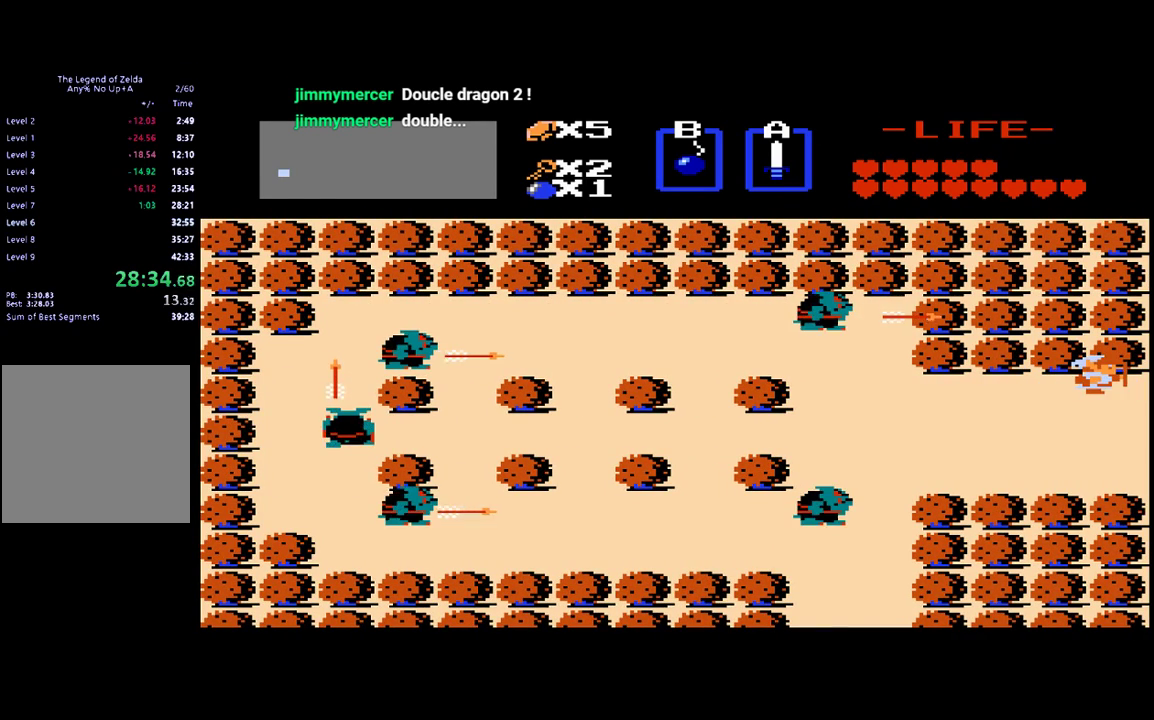
{"buttons": [], "events": []}
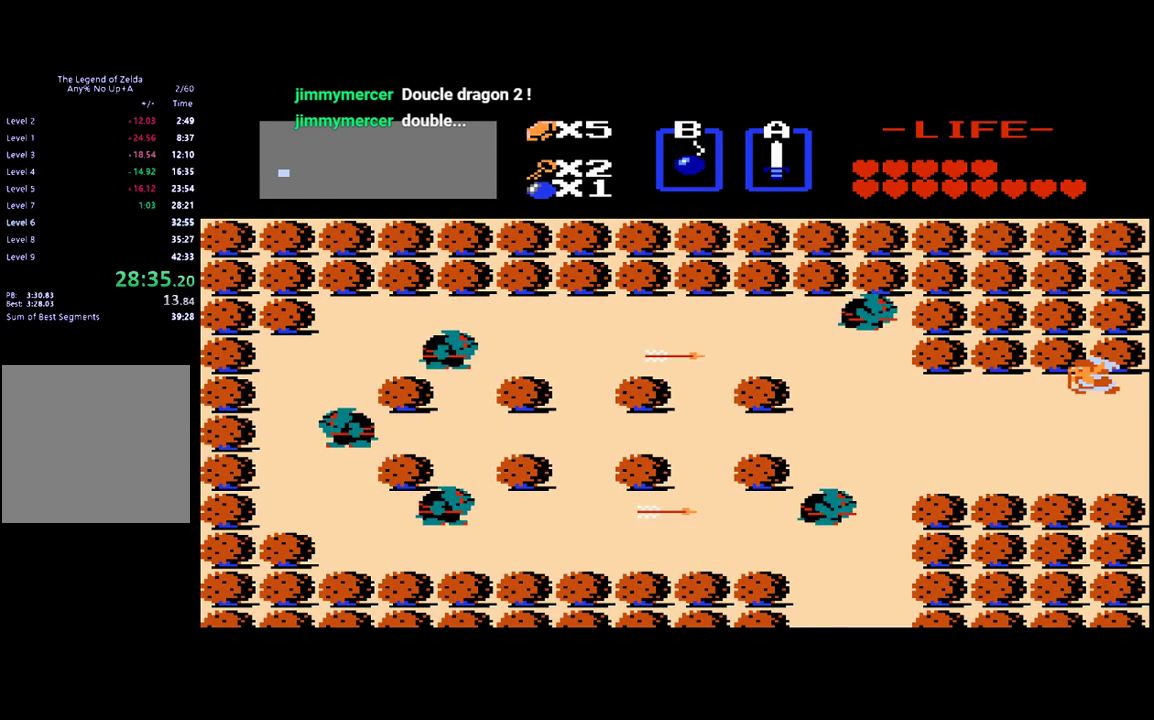
{"buttons": [], "events": [[133, "DPAD_LEFT", "down"], [200, "DPAD_LEFT", "up"], [233, "DPAD_RIGHT", "down"], [400, "DPAD_RIGHT", "up"]]}
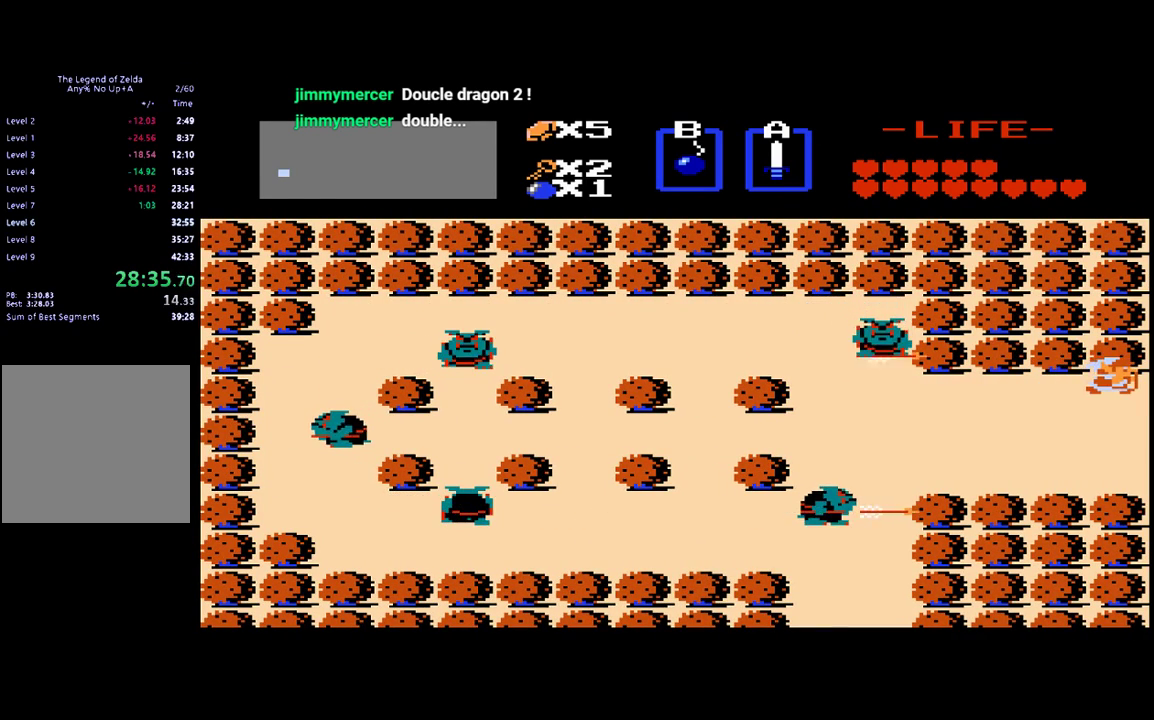
{"buttons": [], "events": [[100, "DPAD_LEFT", "down"], [267, "DPAD_LEFT", "up"], [333, "DPAD_RIGHT", "down"], [400, "DPAD_RIGHT", "up"]]}
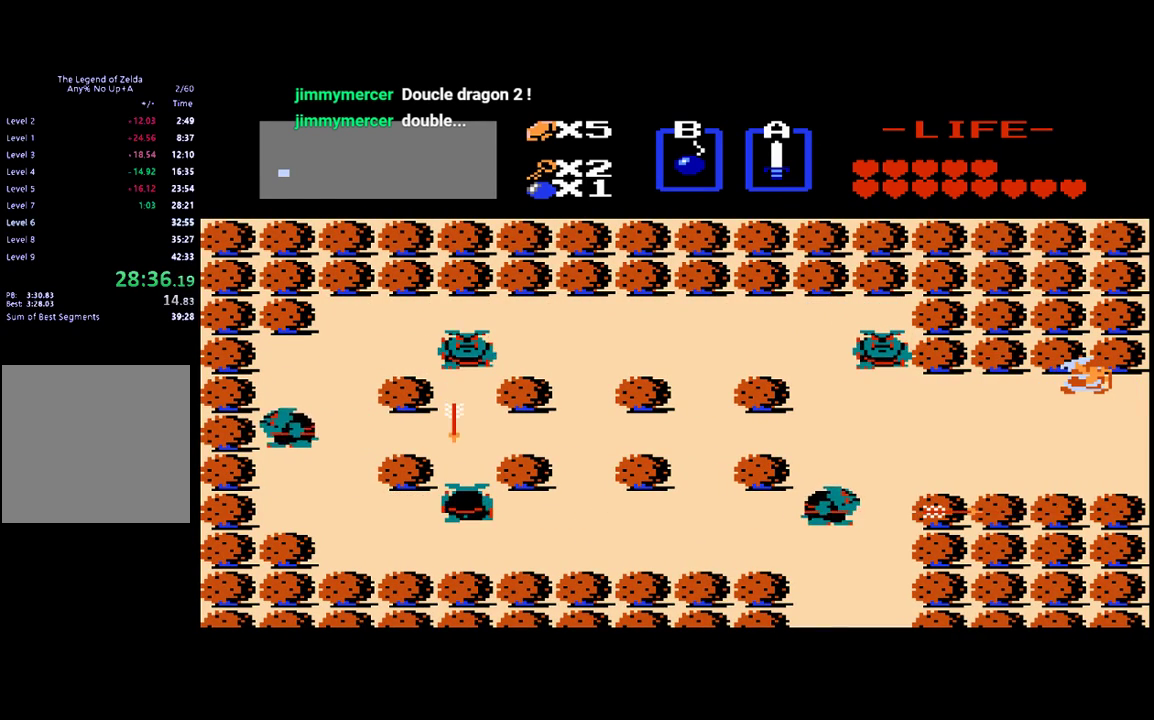
{"buttons": [], "events": []}
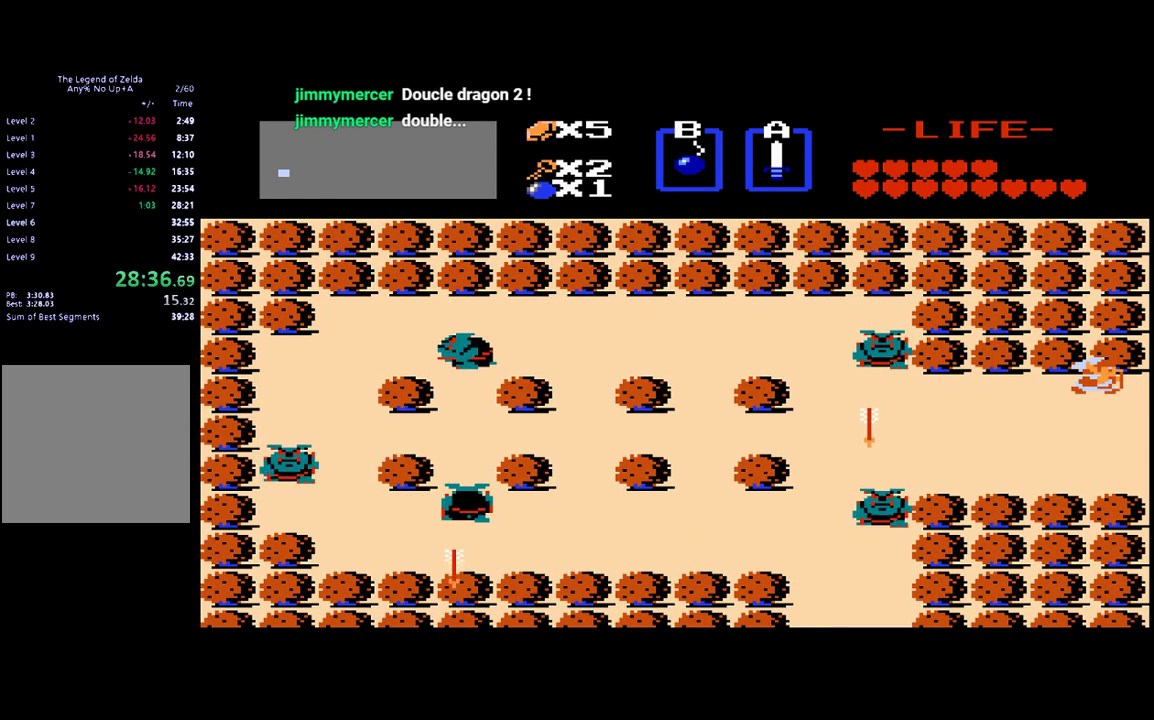
{"buttons": [], "events": []}
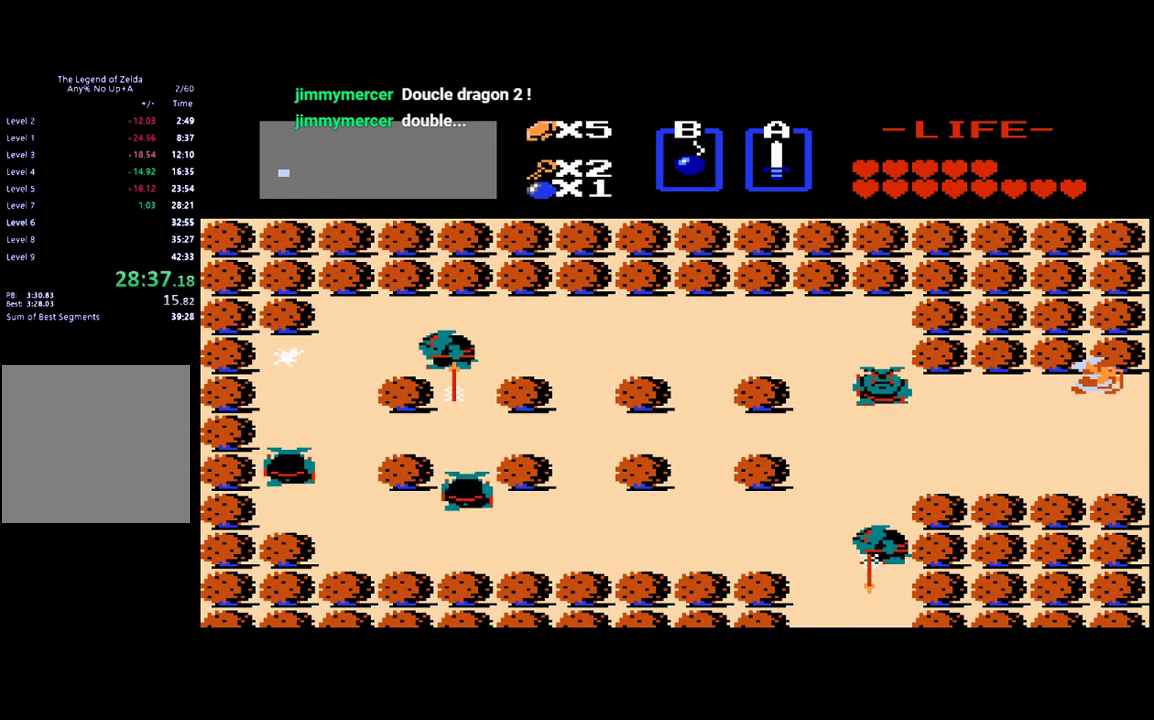
{"buttons": ["DPAD_DOWN"], "events": [[500, "DPAD_DOWN", "down"]]}
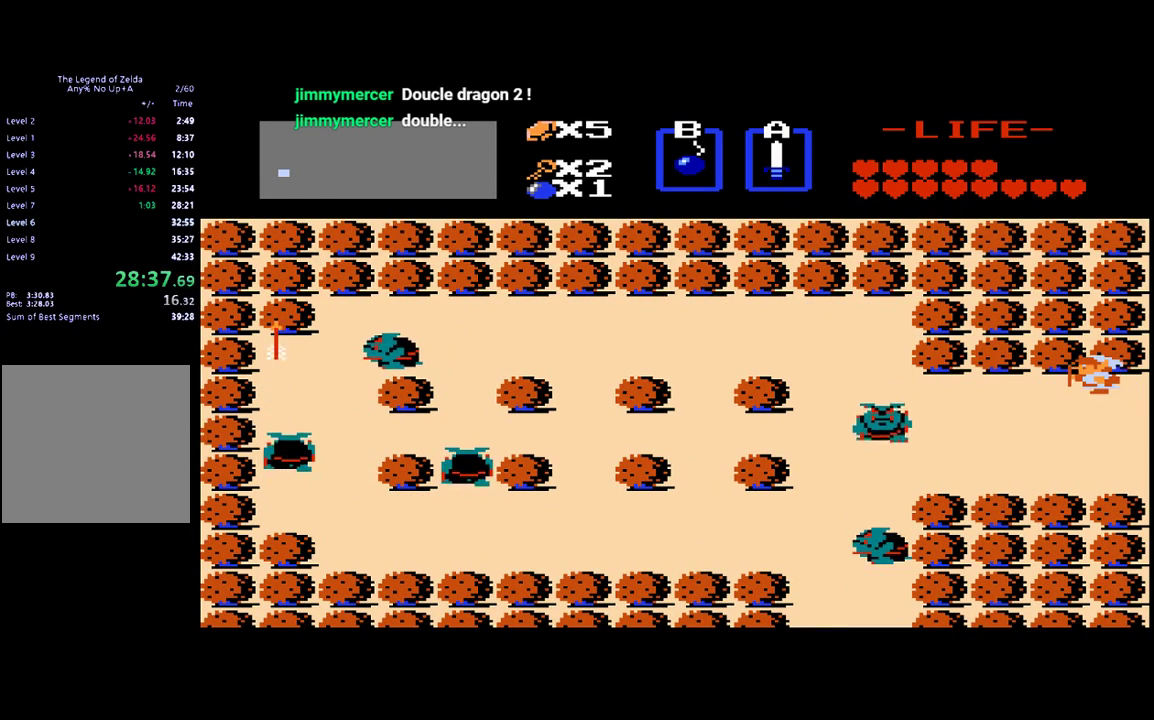
{"buttons": ["DPAD_LEFT"], "events": [[33, "DPAD_DOWN", "up"], [500, "DPAD_LEFT", "down"]]}
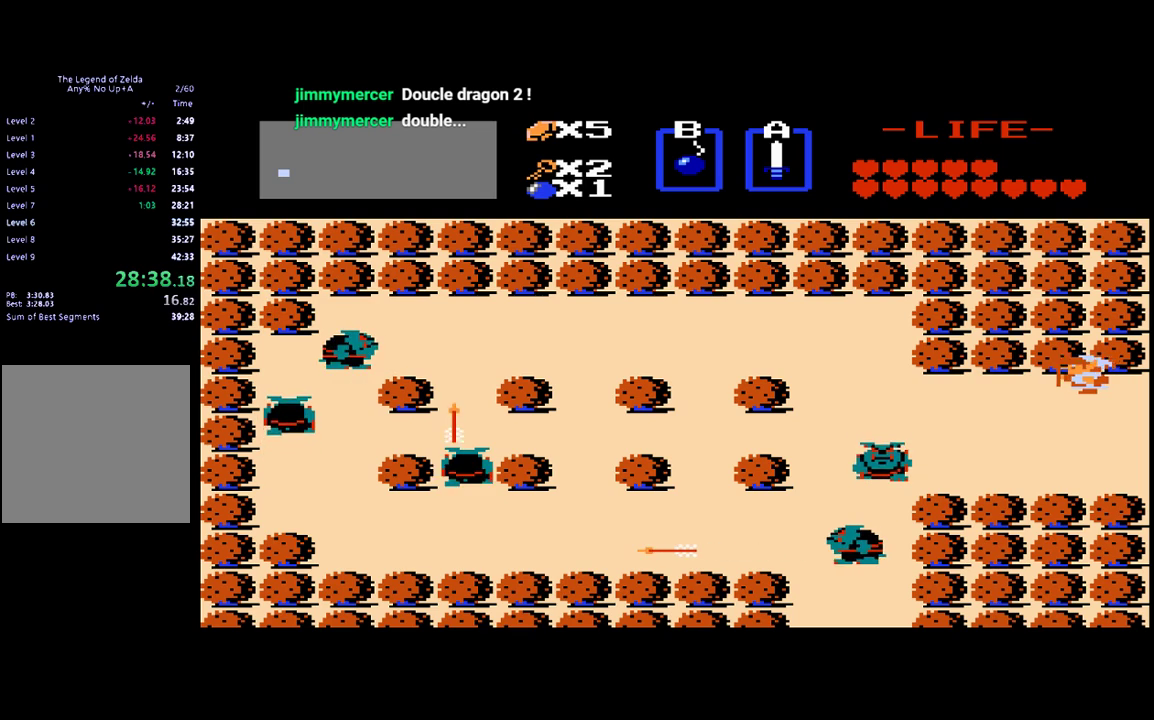
{"buttons": [], "events": [[167, "DPAD_LEFT", "up"], [300, "DPAD_RIGHT", "down"], [467, "DPAD_RIGHT", "up"]]}
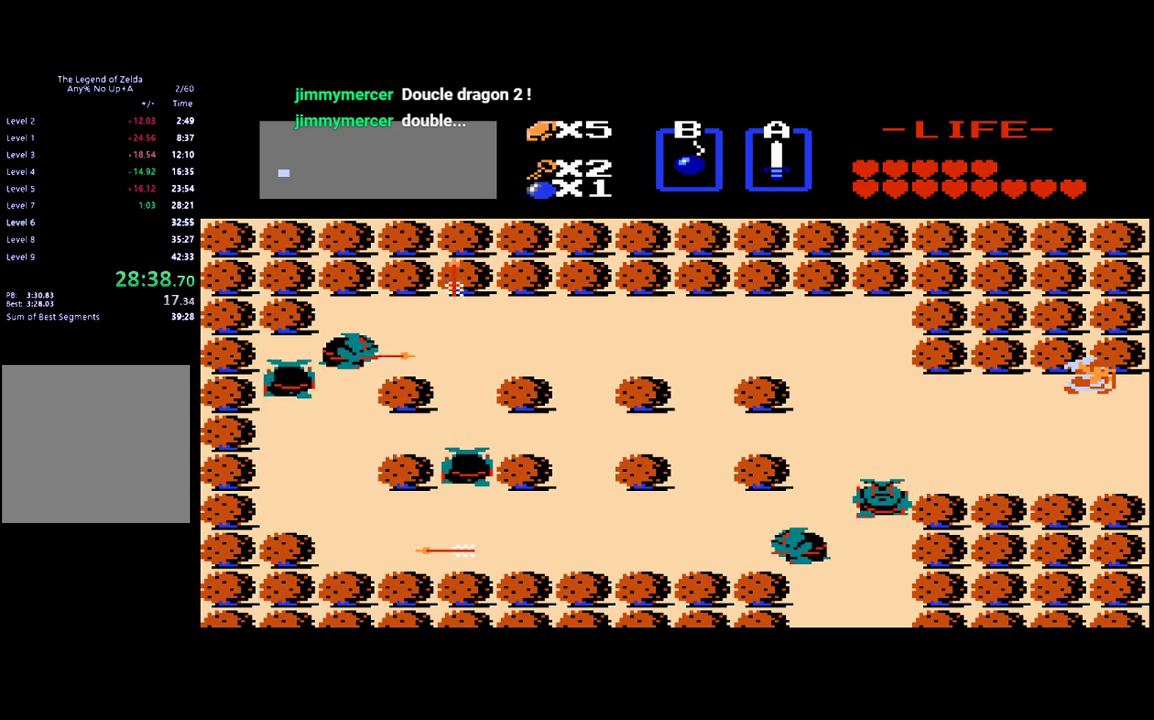
{"buttons": [], "events": []}
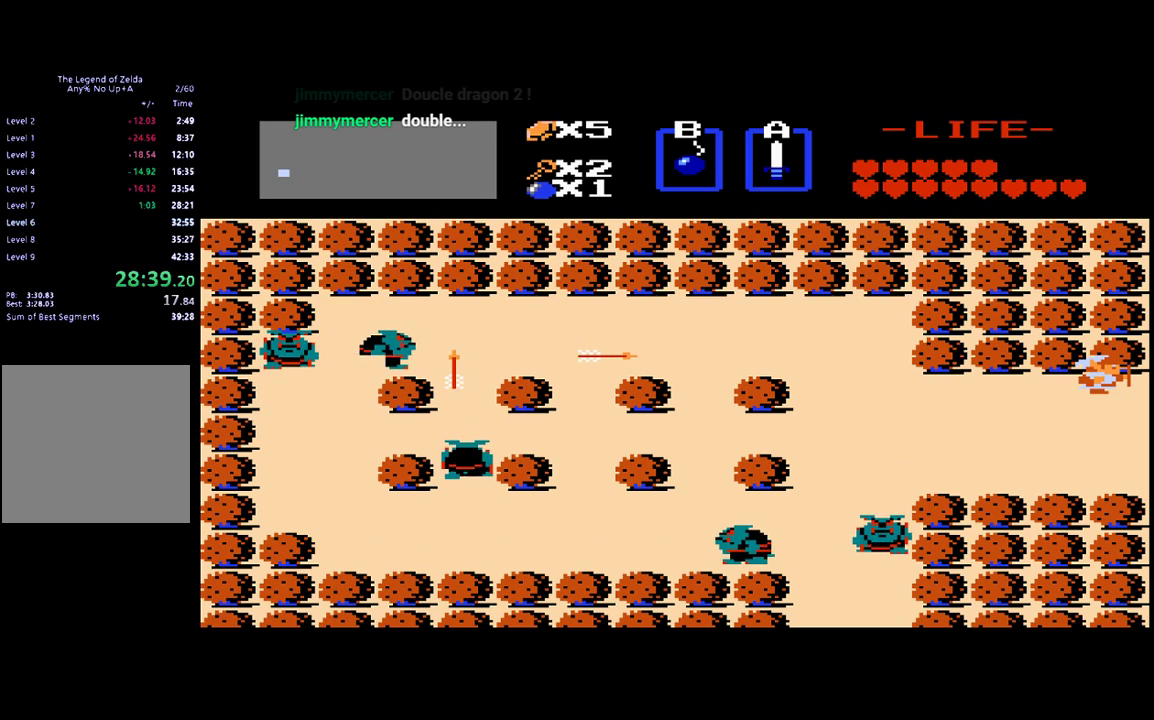
{"buttons": [], "events": [[367, "DPAD_LEFT", "down"], [467, "DPAD_LEFT", "up"]]}